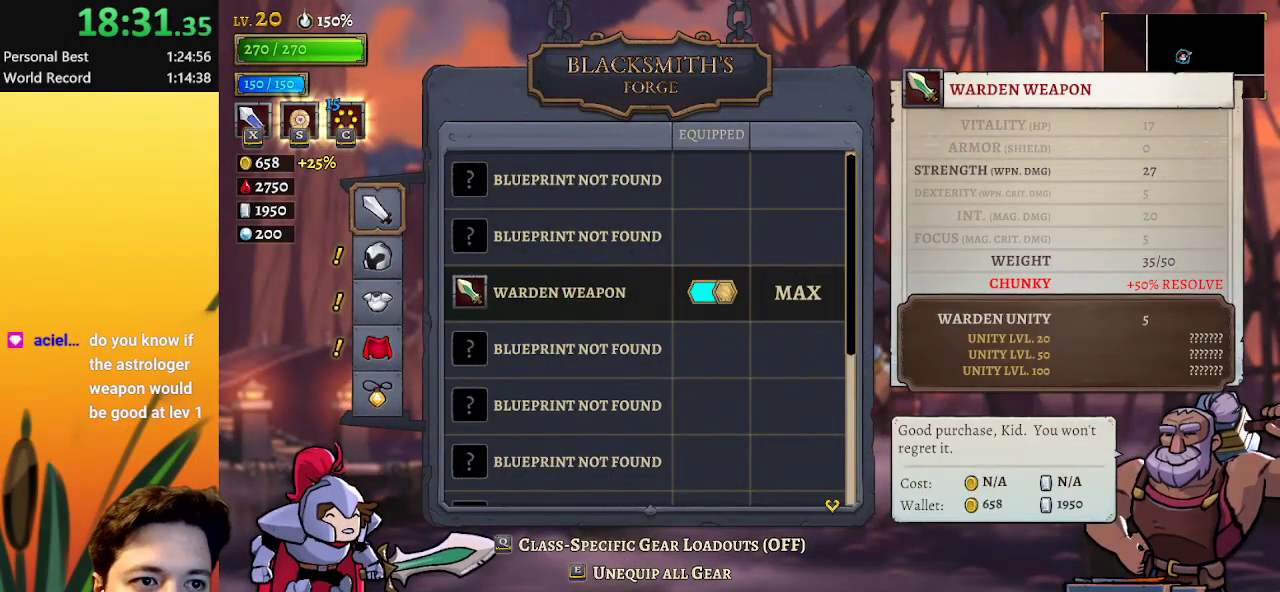
Gameplay with keyboard; each line is a JSON object with the keys held at the frame after it. "events" lists presses ("down") and releases ("up") of "a", "c", "d", "down", "left", "right", "s", "up", "x" and "z" between this image and that frame as [ms after this image, input, new state], when the widget could be followed in between. No other keys are recorded. Mouse input is not recorded.
{"keys": [], "events": []}
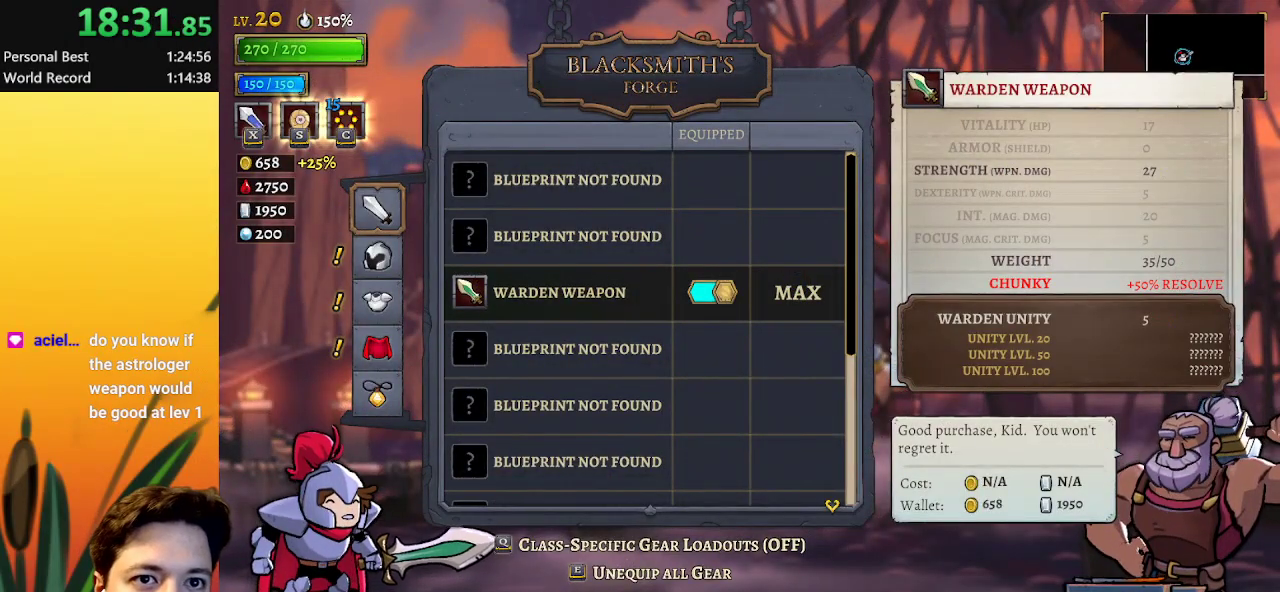
{"keys": [], "events": [[217, "down", "down"], [300, "down", "up"]]}
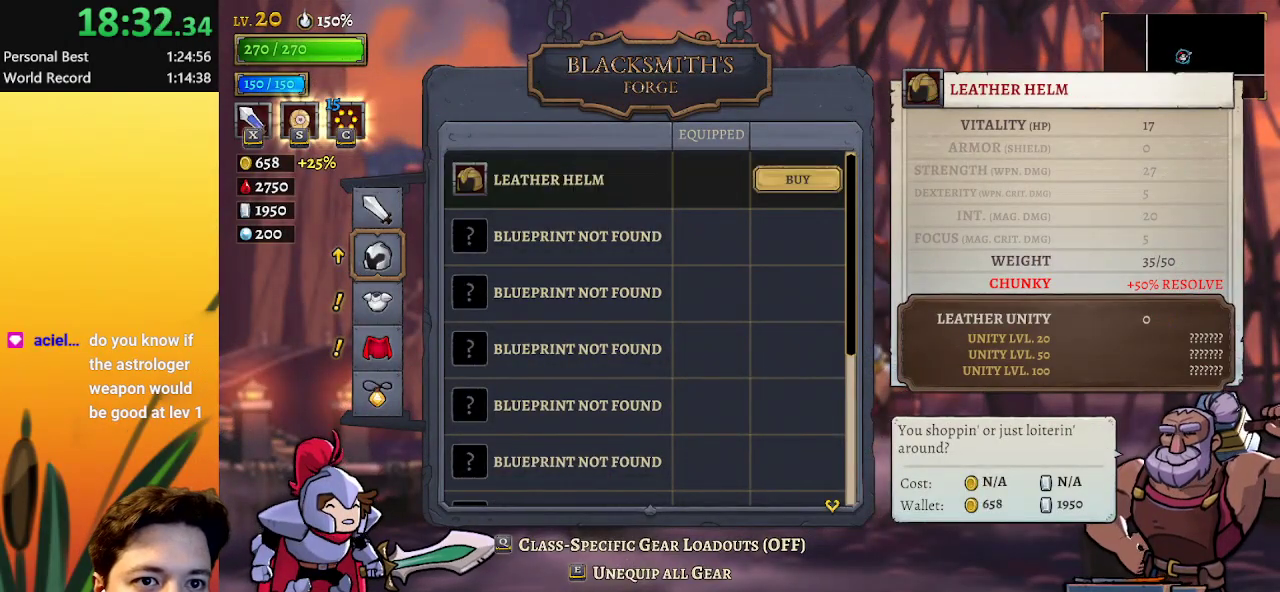
{"keys": [], "events": [[133, "down", "down"], [267, "down", "up"]]}
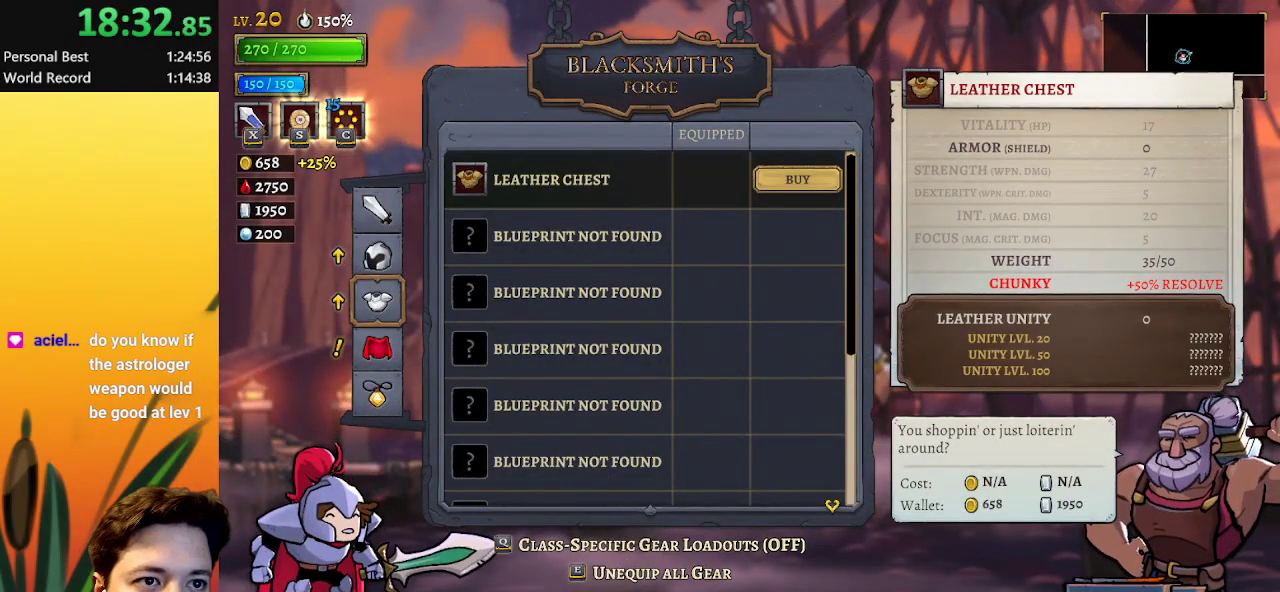
{"keys": [], "events": [[33, "down", "down"], [133, "down", "up"]]}
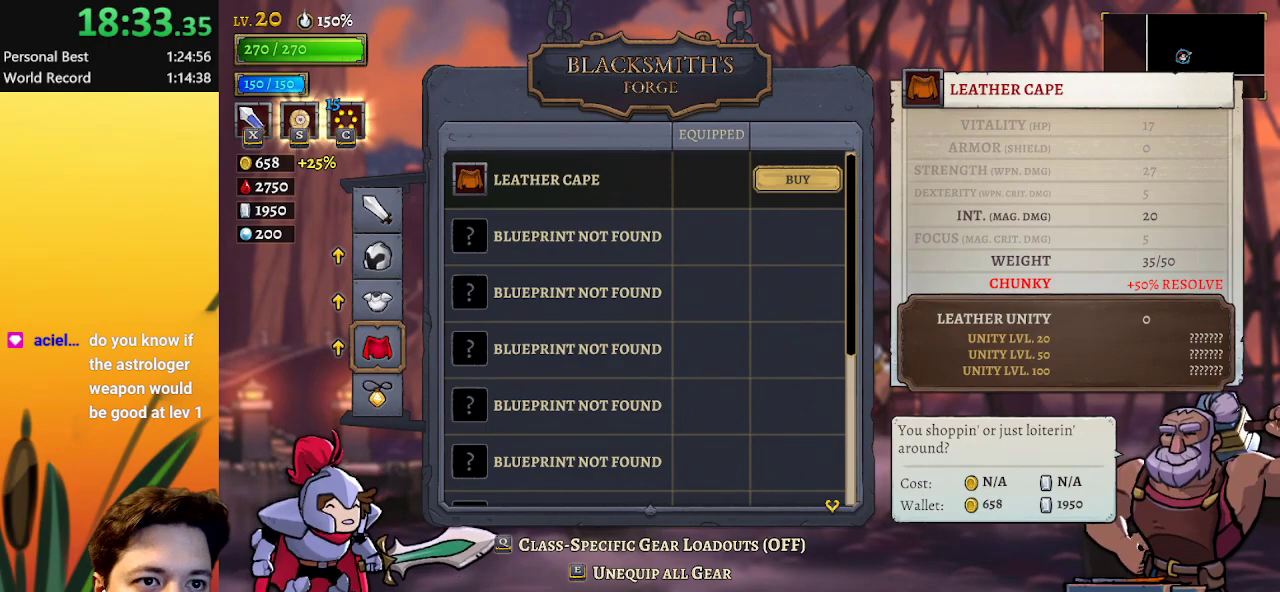
{"keys": [], "events": []}
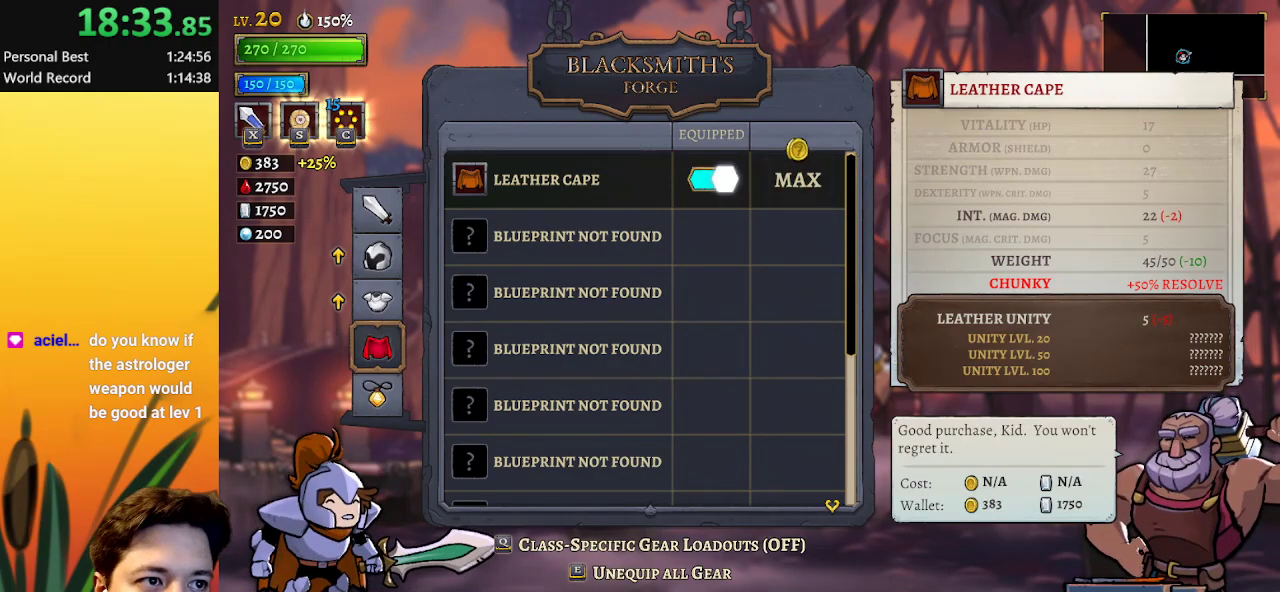
{"keys": ["left"], "events": [[450, "left", "down"]]}
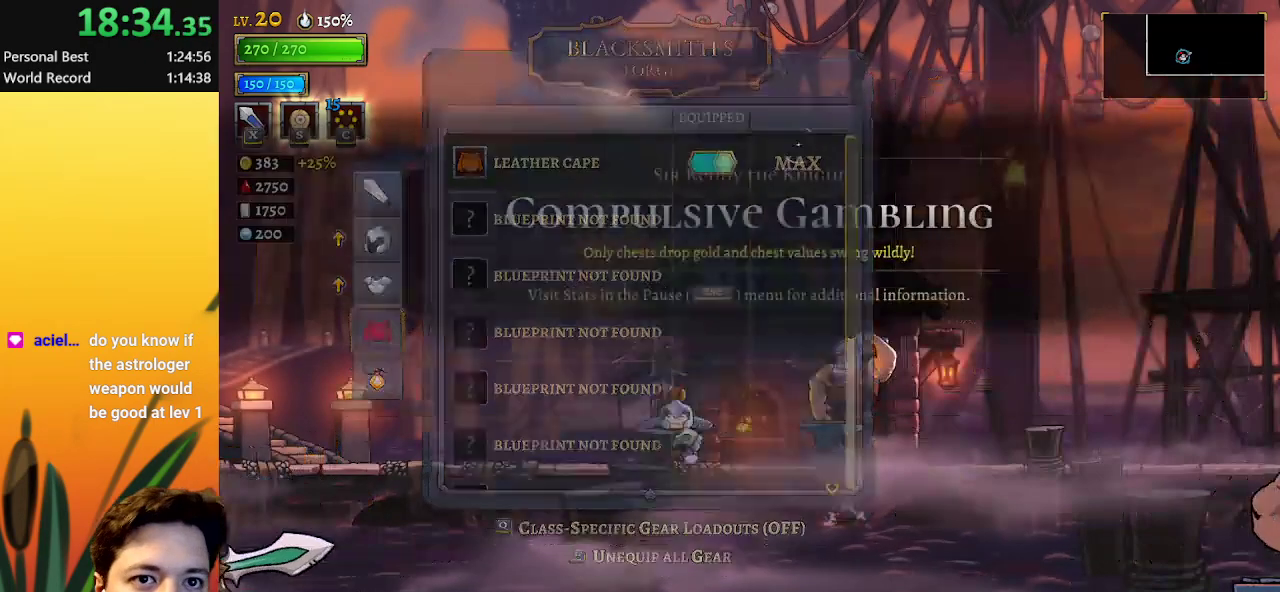
{"keys": ["left"], "events": [[283, "a", "down"], [417, "a", "up"]]}
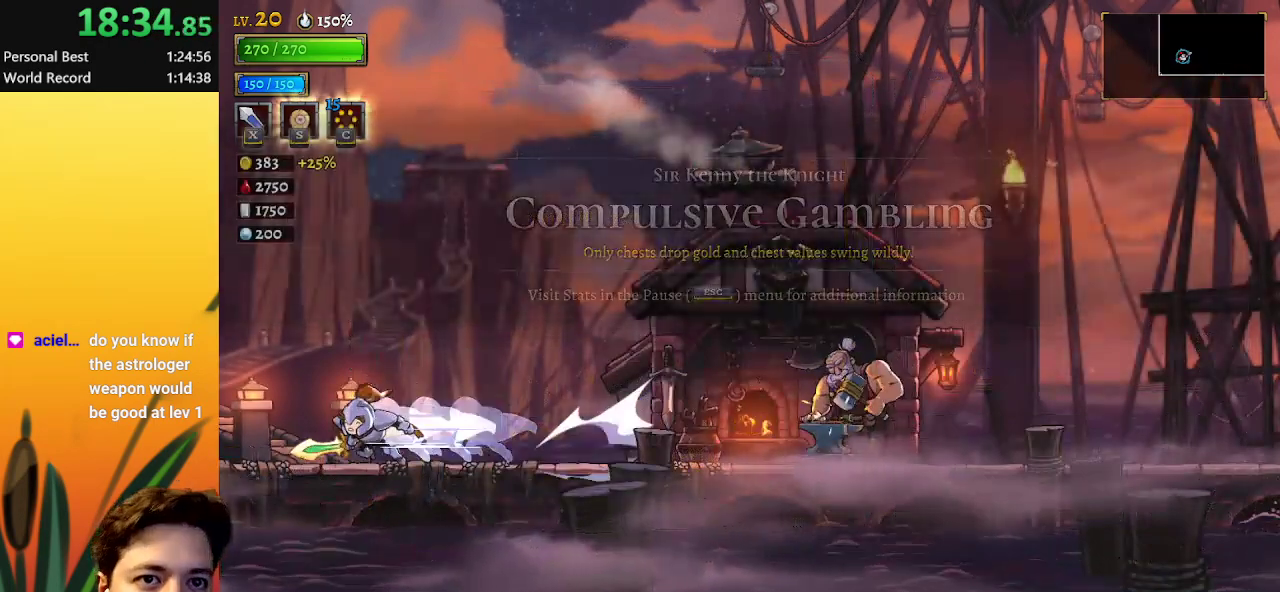
{"keys": ["left"], "events": [[150, "a", "down"], [300, "a", "up"]]}
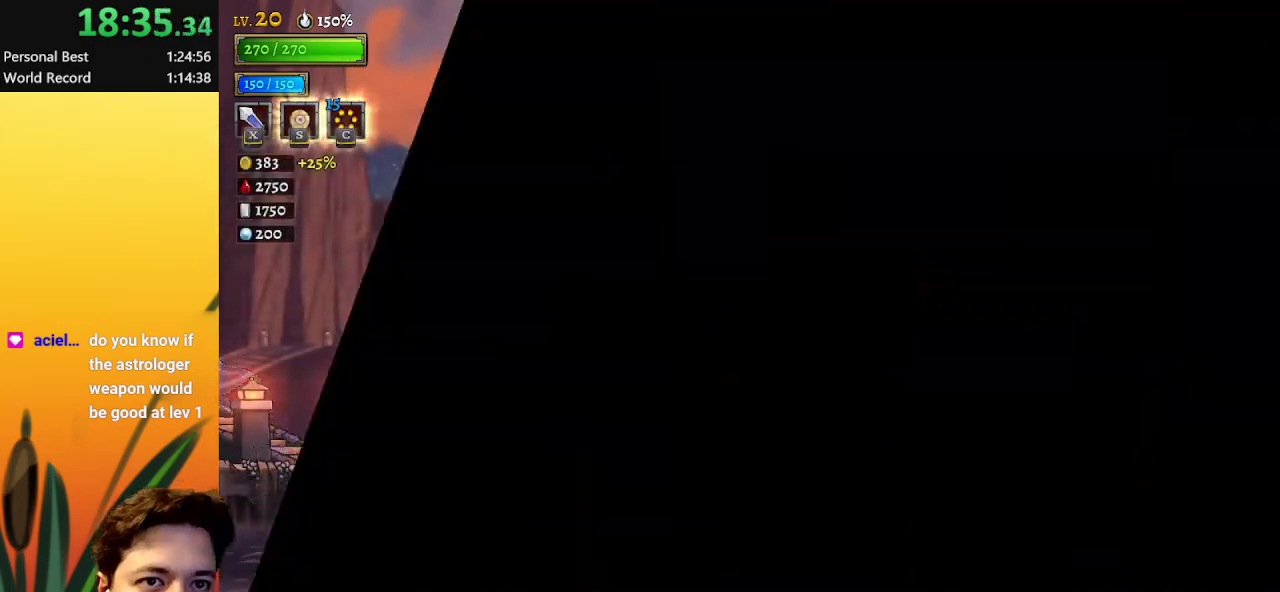
{"keys": [], "events": [[117, "left", "up"]]}
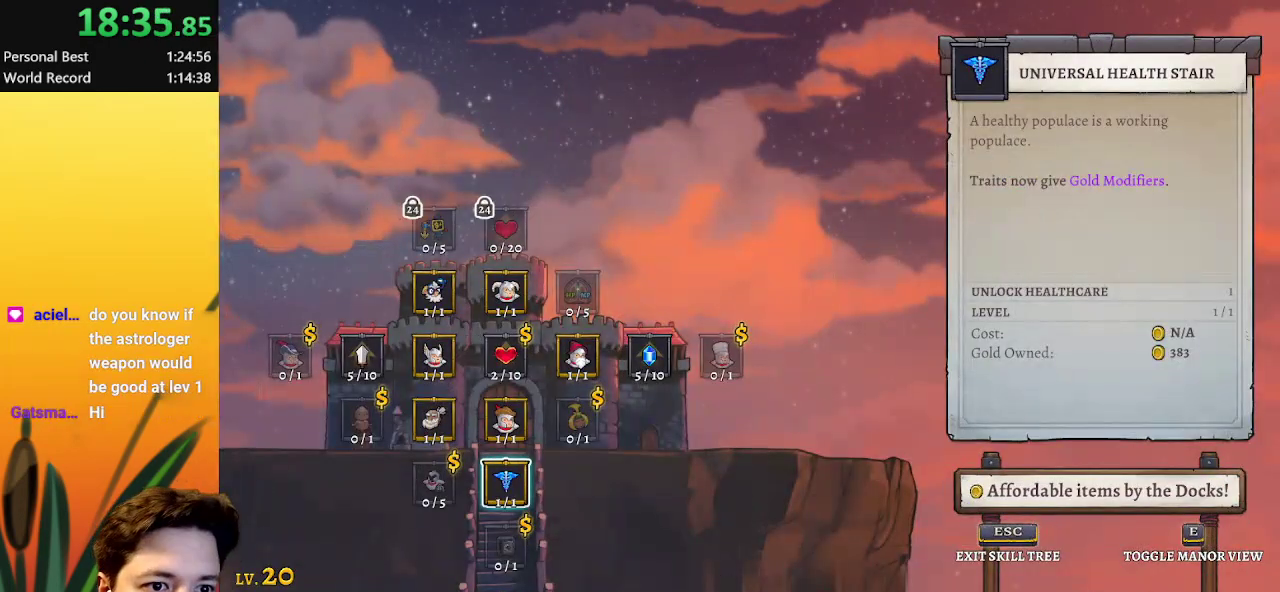
{"keys": [], "events": [[183, "up", "down"], [250, "up", "up"], [333, "up", "down"], [467, "up", "up"]]}
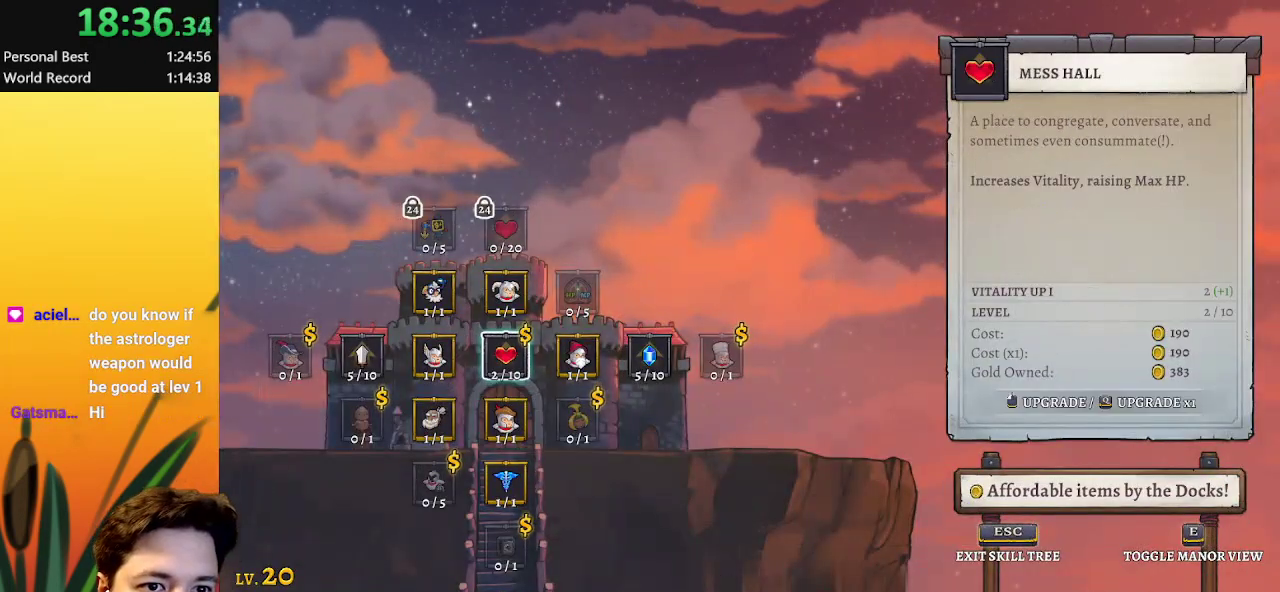
{"keys": [], "events": []}
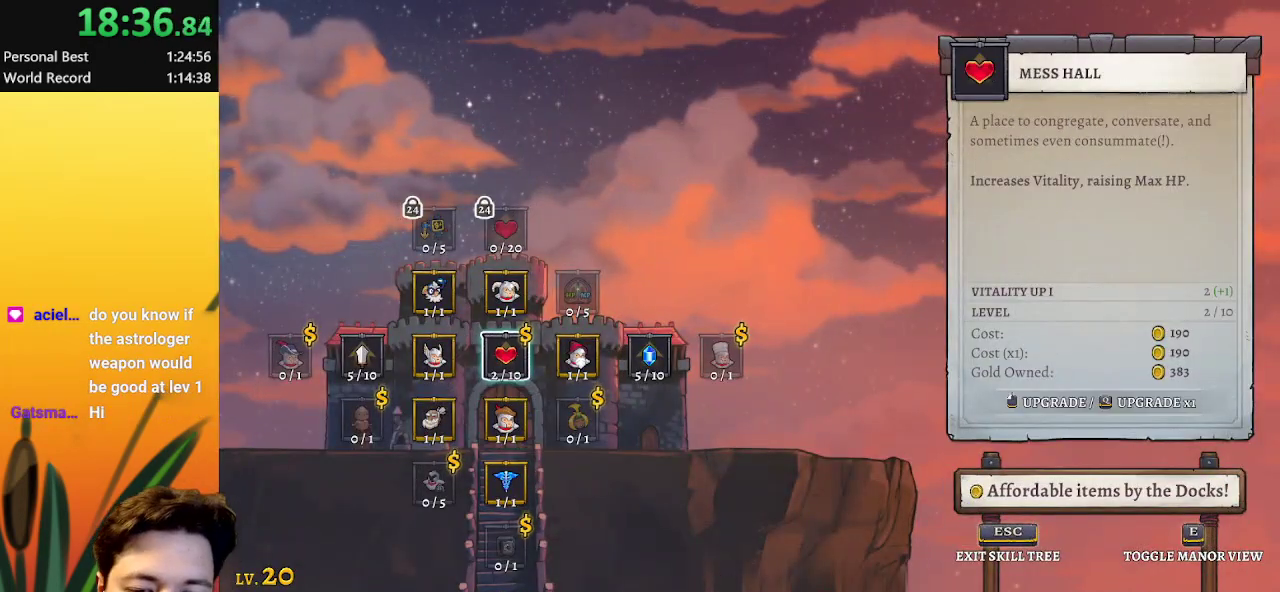
{"keys": [], "events": []}
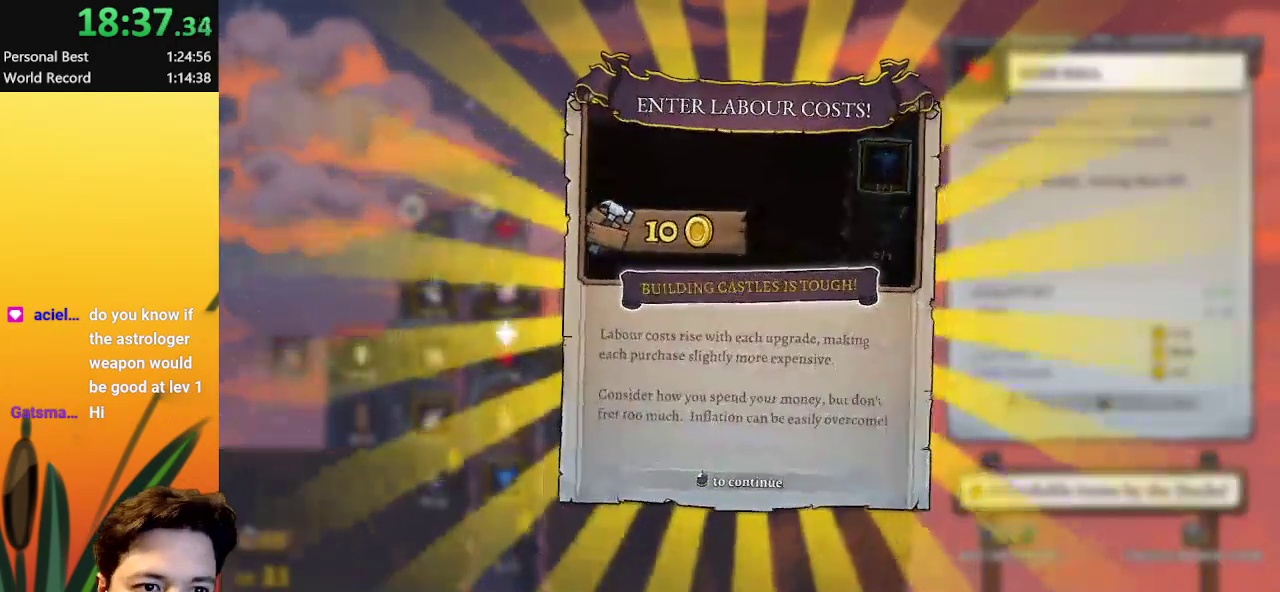
{"keys": [], "events": []}
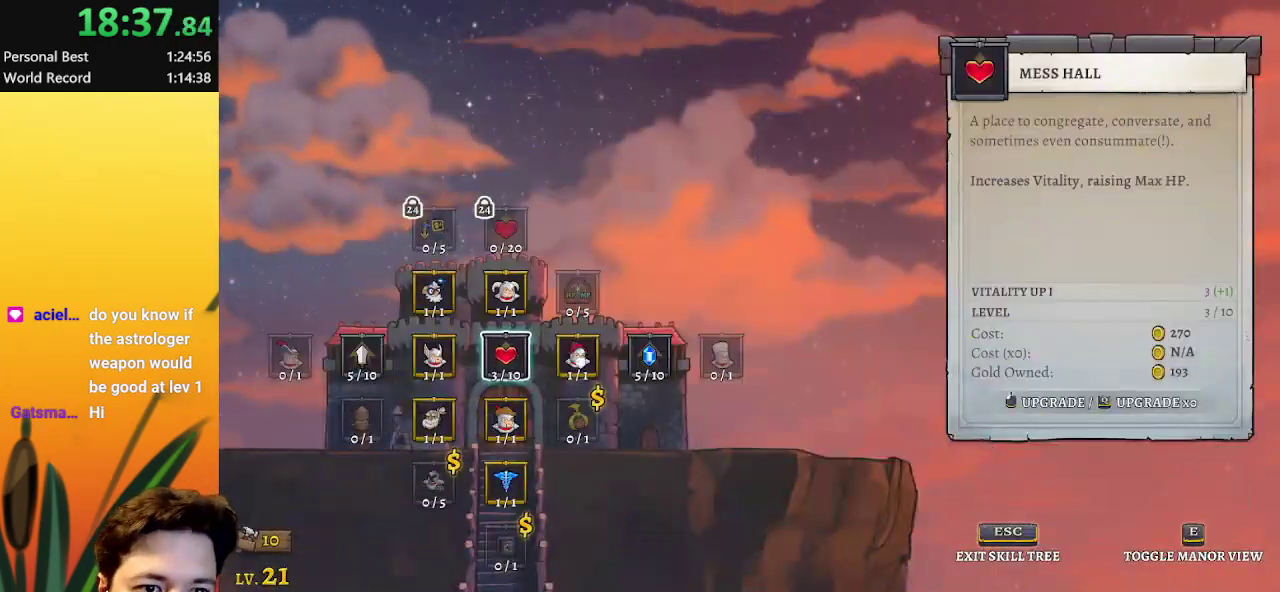
{"keys": ["left"], "events": [[133, "down", "down"], [217, "down", "up"], [317, "down", "down"], [417, "down", "up"], [450, "left", "down"]]}
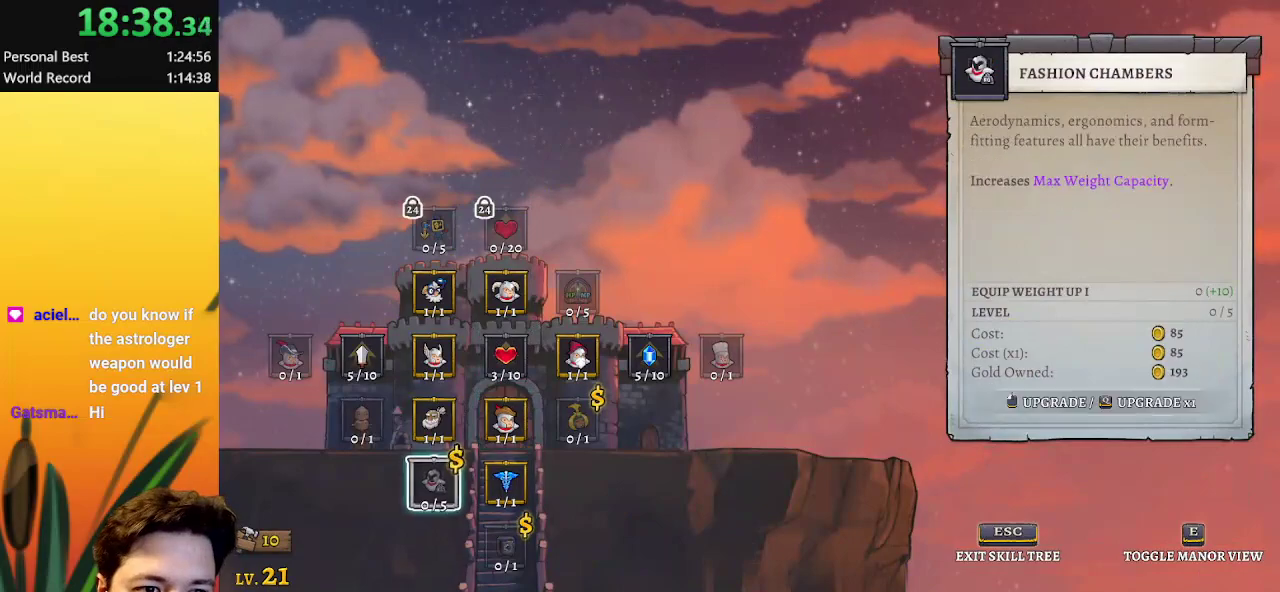
{"keys": [], "events": [[50, "left", "up"]]}
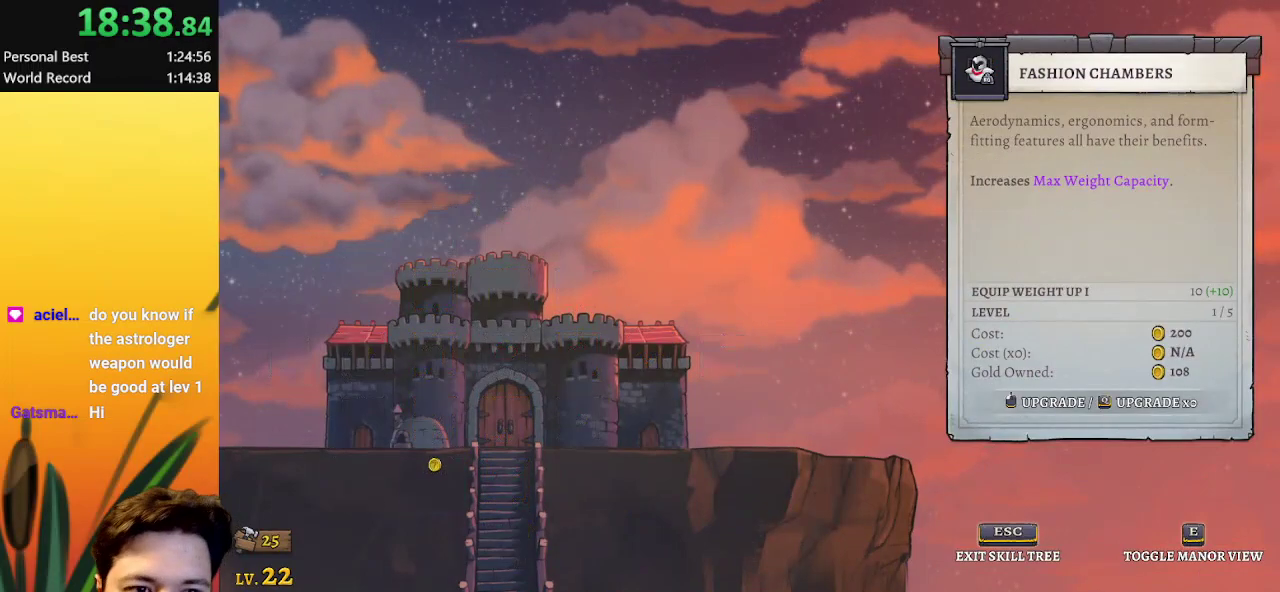
{"keys": [], "events": []}
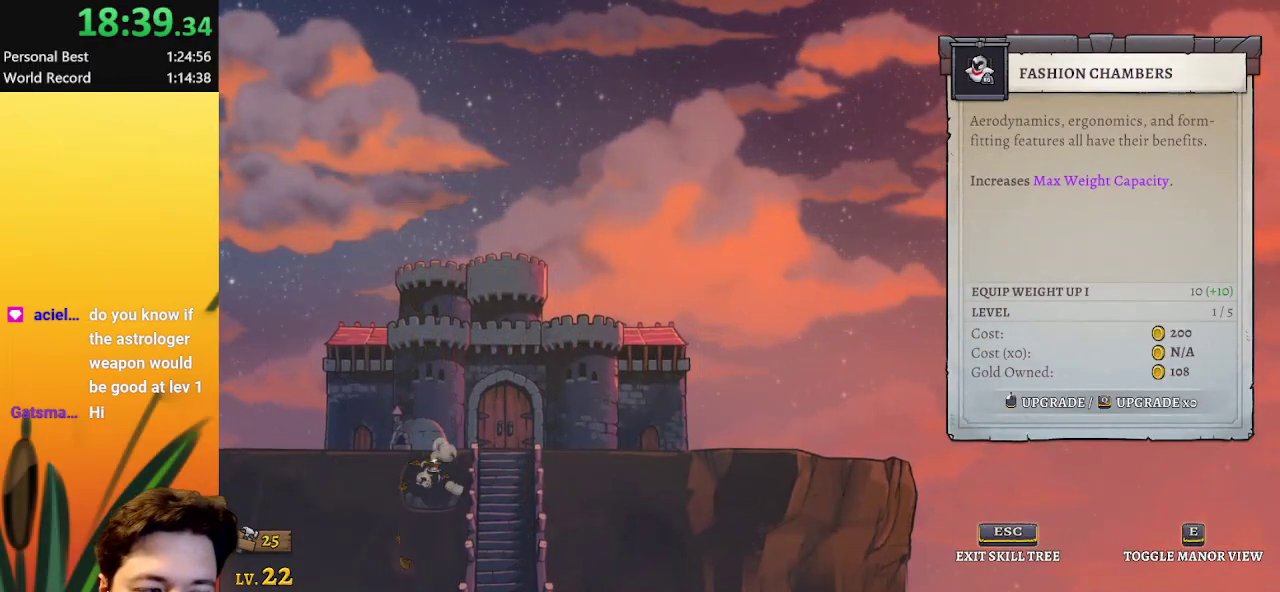
{"keys": [], "events": []}
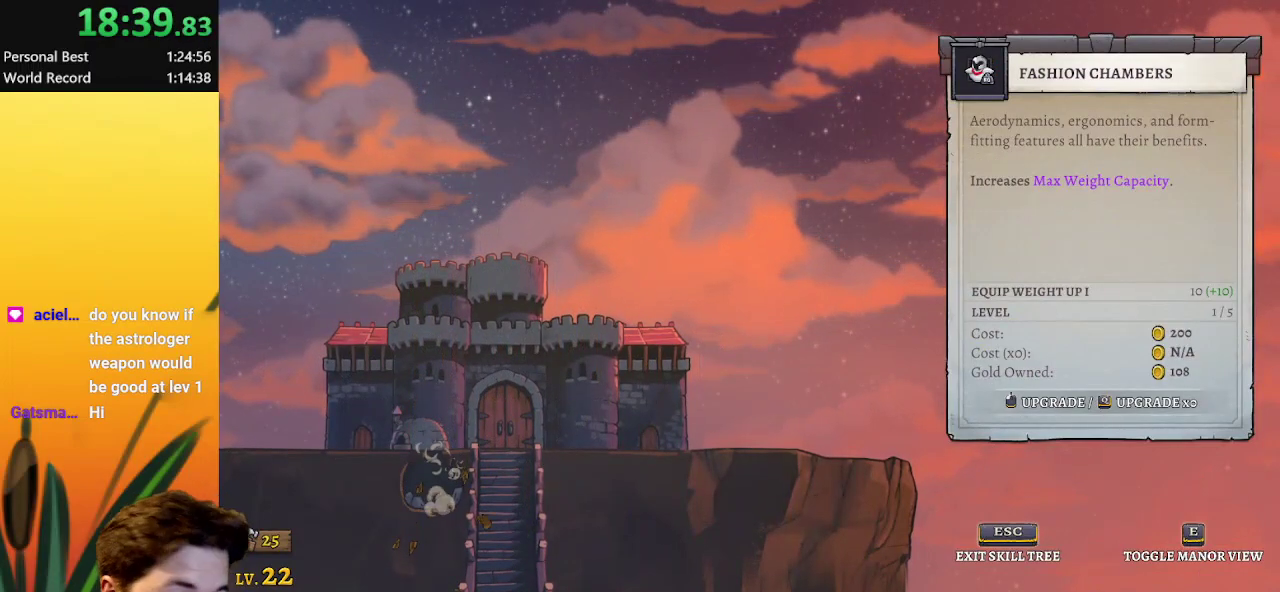
{"keys": [], "events": []}
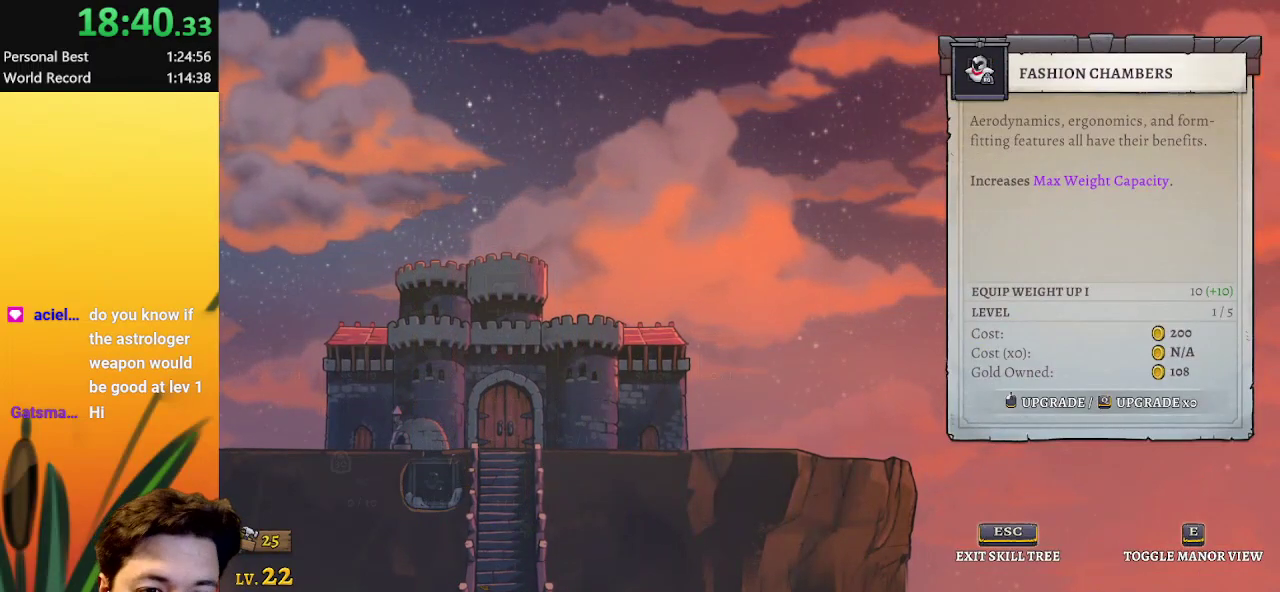
{"keys": [], "events": []}
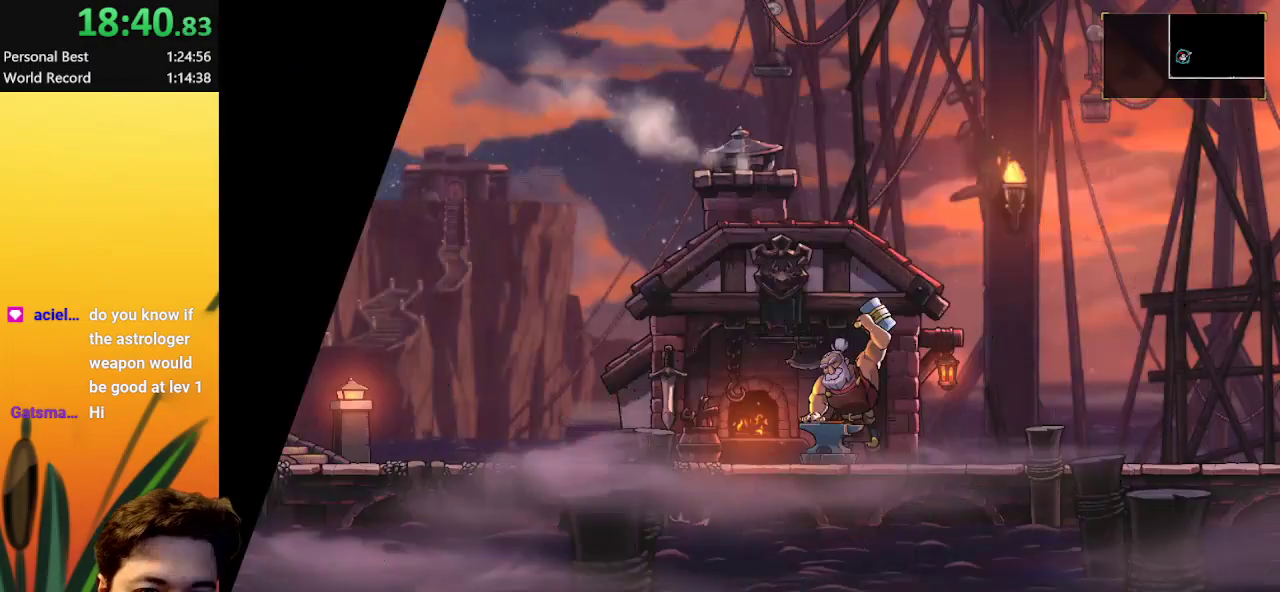
{"keys": [], "events": []}
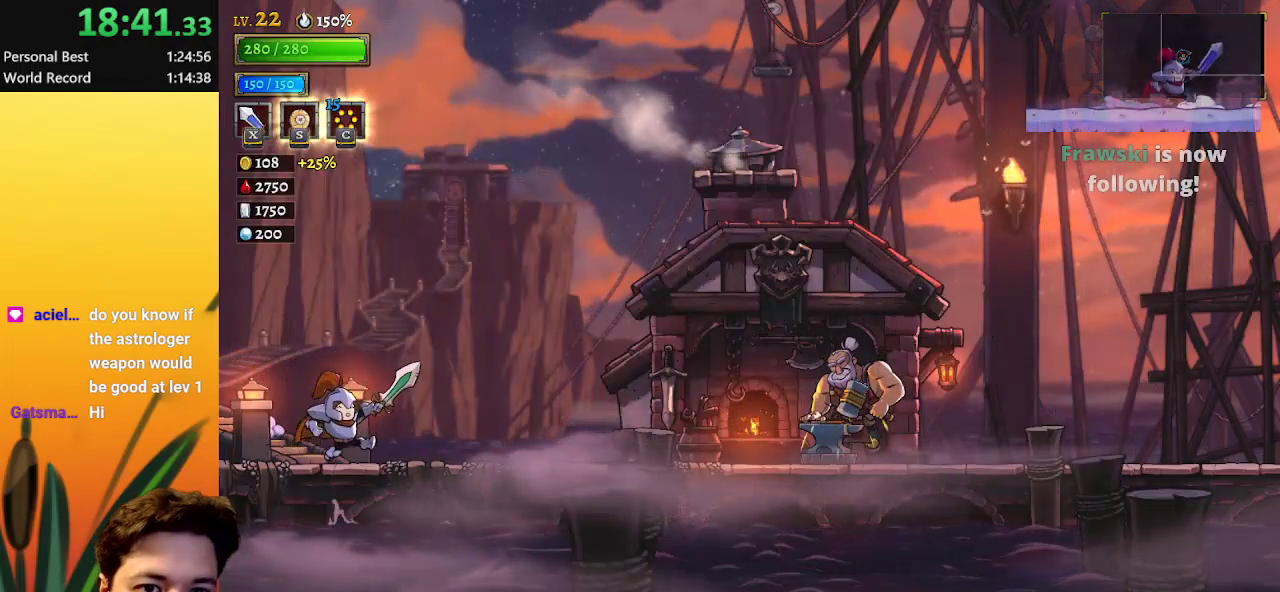
{"keys": ["left"], "events": [[100, "left", "down"]]}
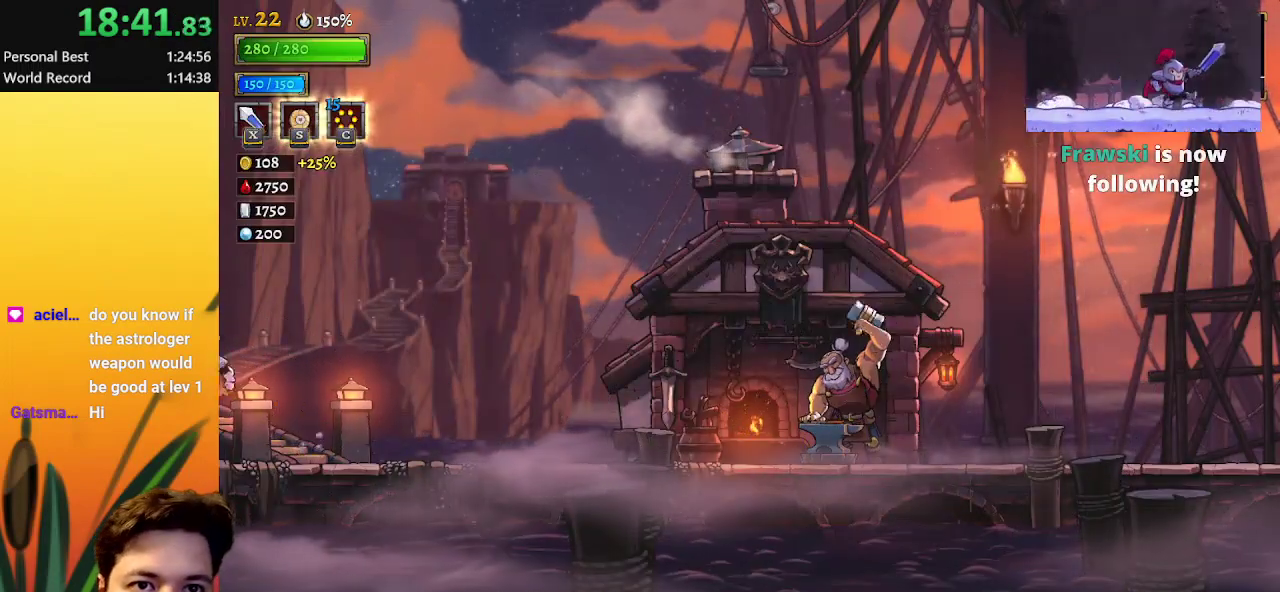
{"keys": [], "events": [[17, "a", "down"], [167, "a", "up"], [300, "left", "up"]]}
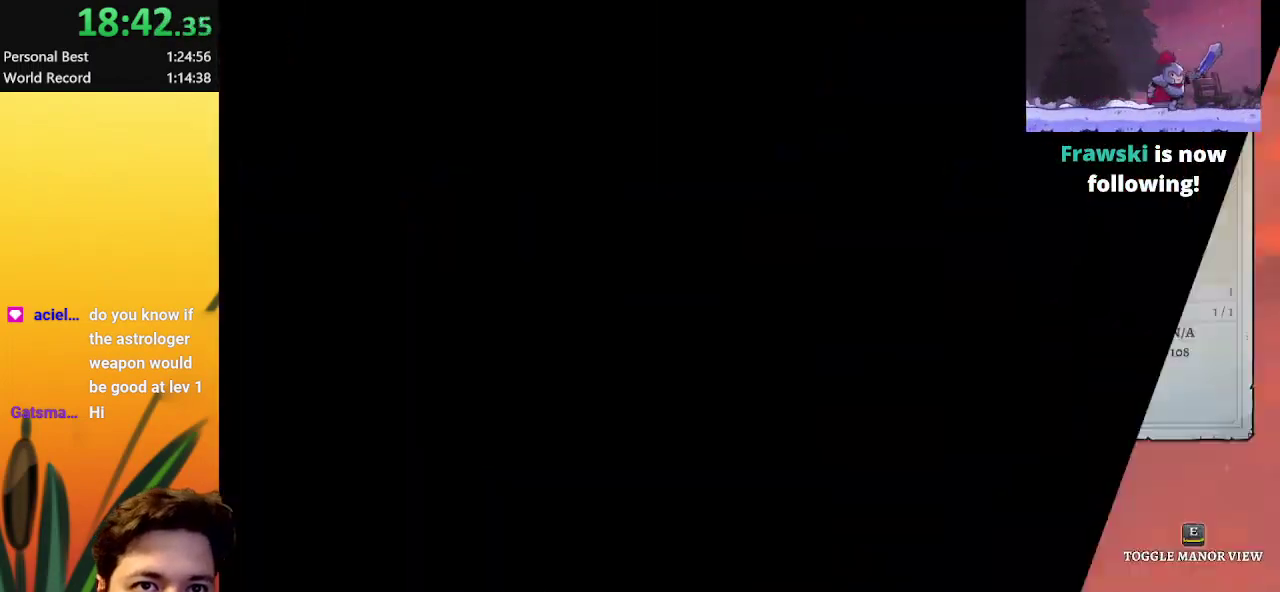
{"keys": [], "events": [[350, "down", "down"], [450, "down", "up"]]}
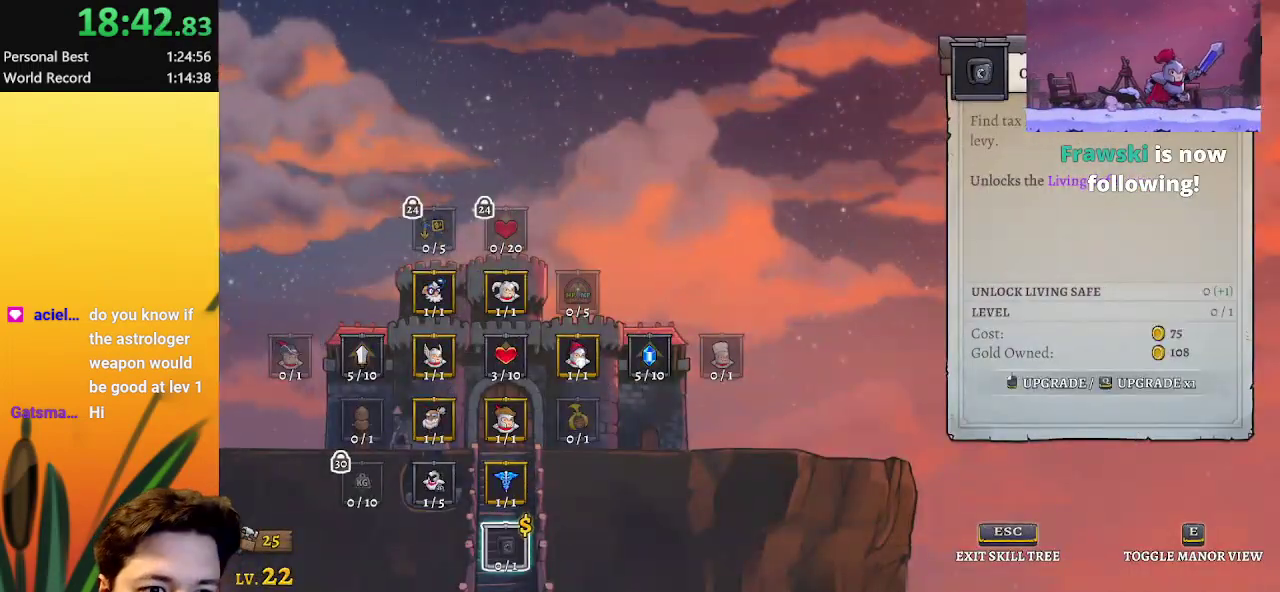
{"keys": [], "events": []}
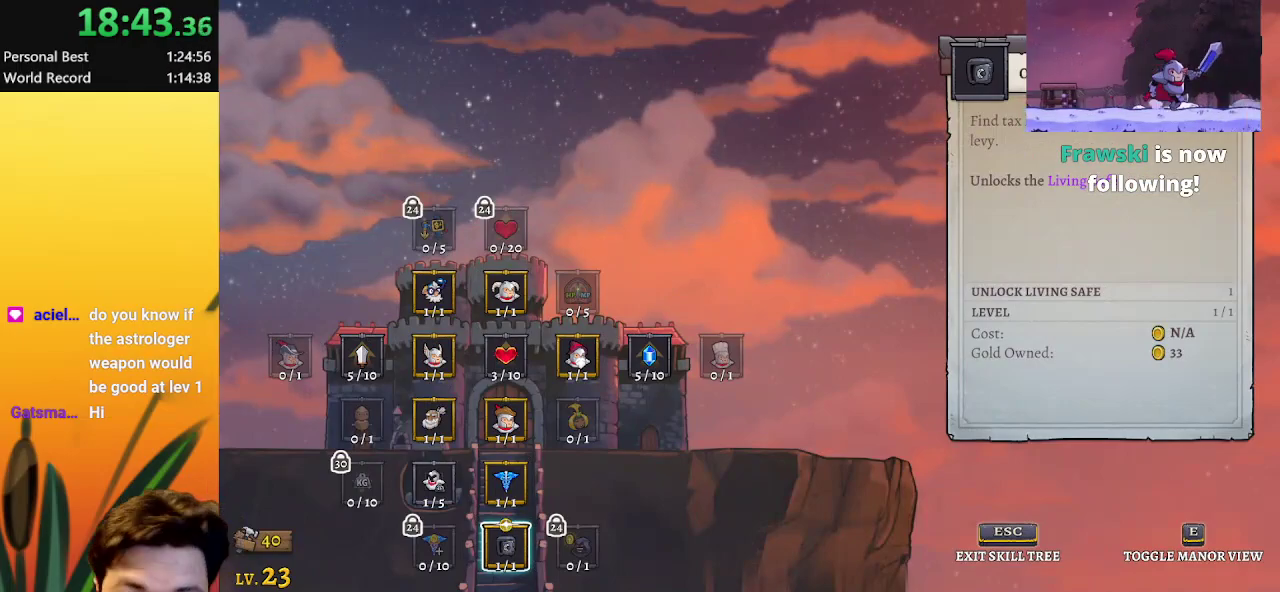
{"keys": [], "events": []}